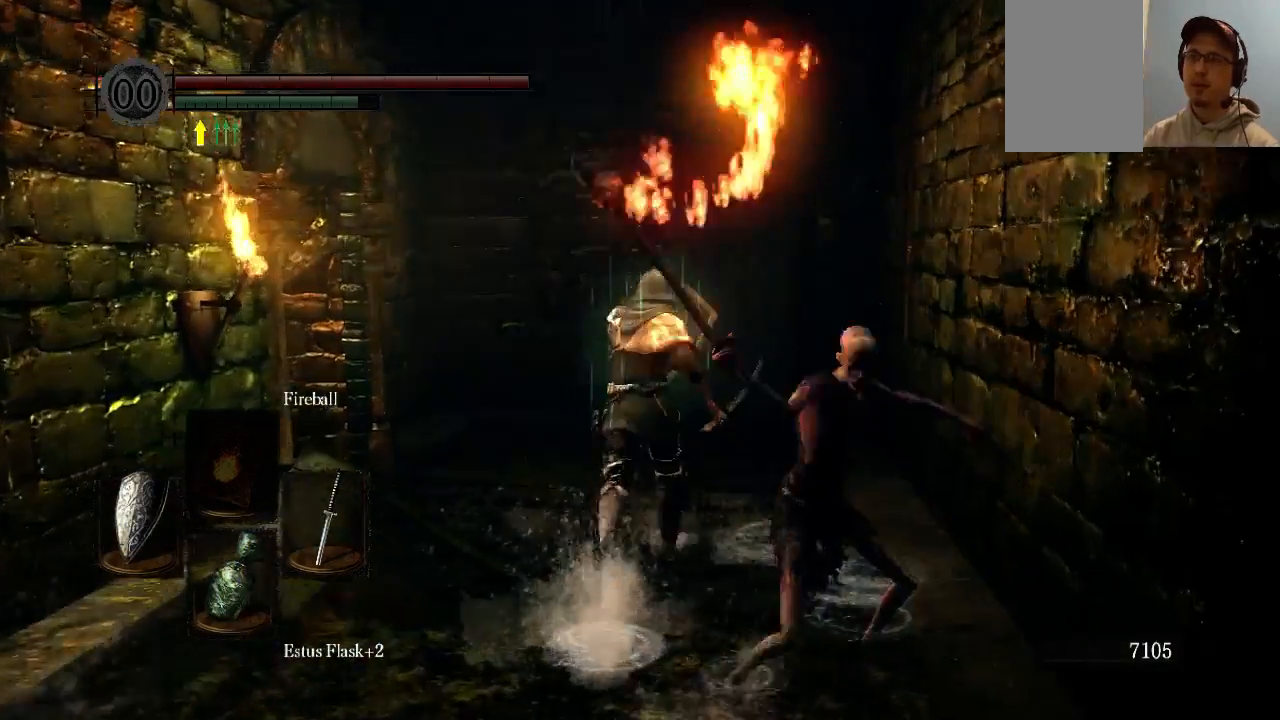
Gameplay with a controller (Xbox layout); each line is a JSON object with the inputs held at the frame after it. "events" lists button and stick changes between this image and that frame as [ms after this image, input, new state], when the widget could be followed in between. Not read: L3 R3.
{"buttons": ["L1", "R1"], "left_stick": "down-right", "right_stick": "center", "events": [[100, "left_stick", "right"], [267, "left_stick", "down-right"], [400, "R1", "down"]]}
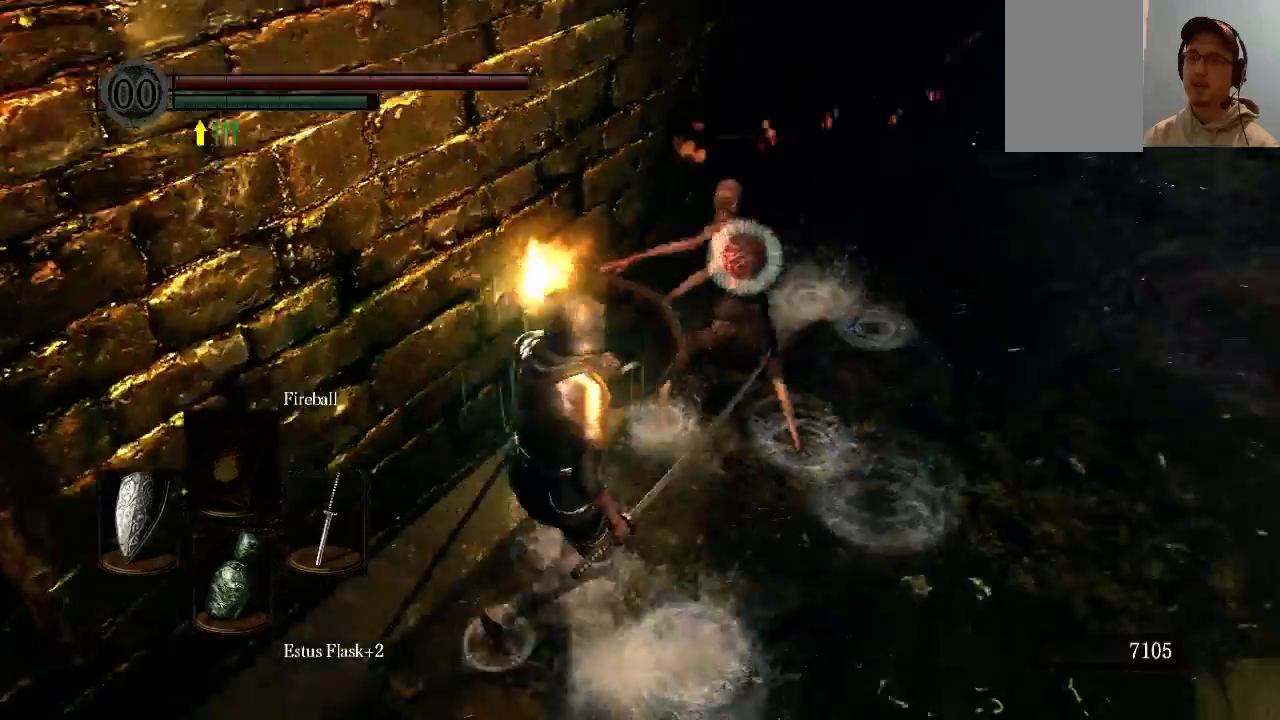
{"buttons": ["L1"], "left_stick": "center", "right_stick": "center", "events": [[33, "R1", "up"], [33, "left_stick", "center"]]}
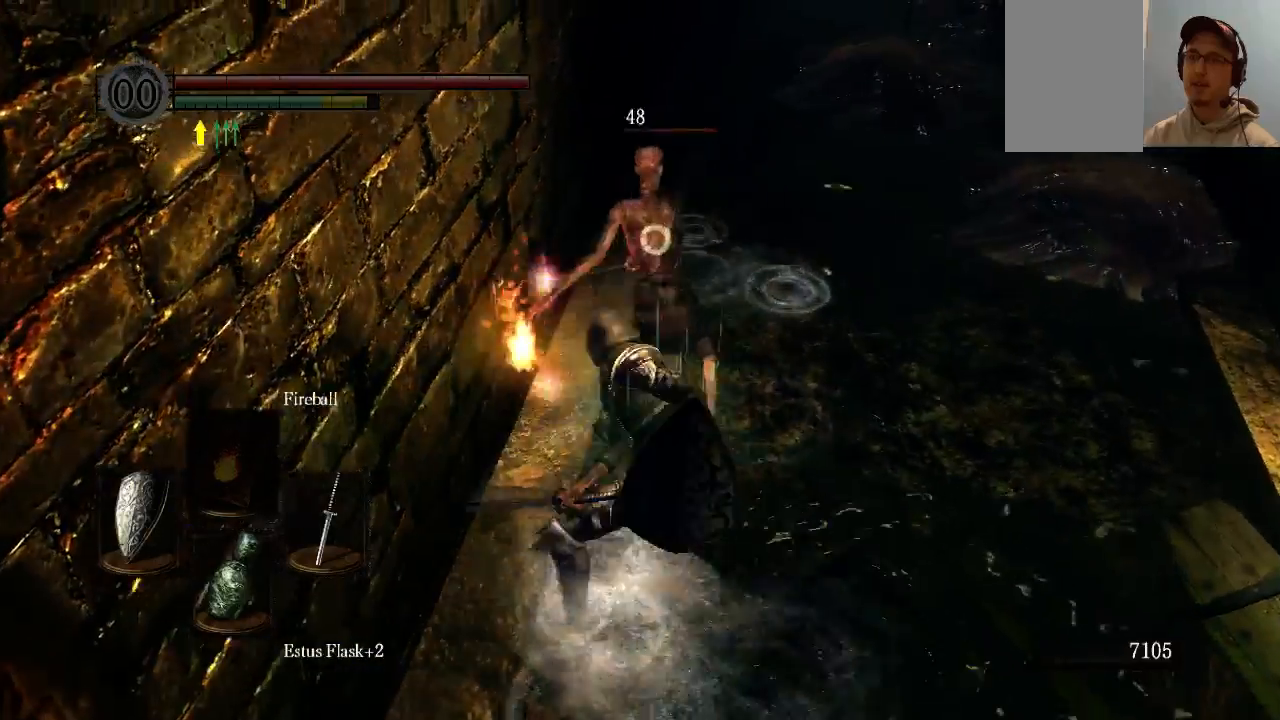
{"buttons": ["L1"], "left_stick": "center", "right_stick": "center", "events": [[133, "R1", "down"], [267, "R1", "up"]]}
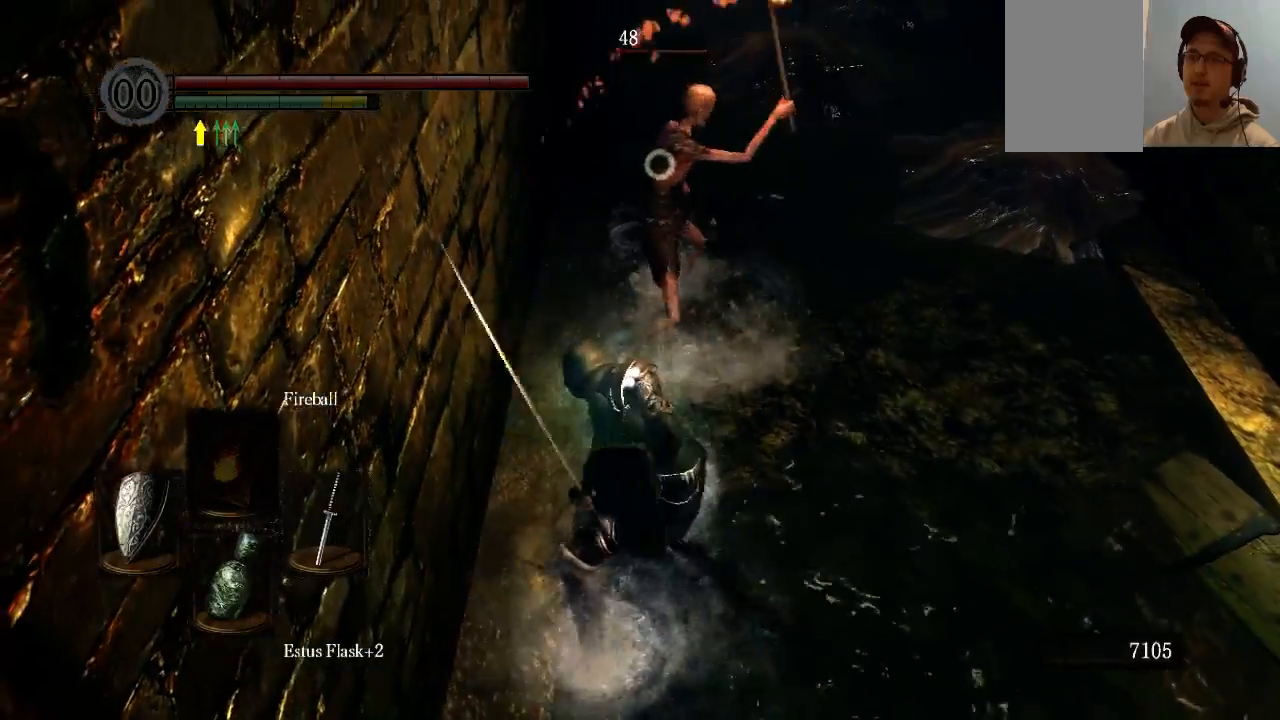
{"buttons": [], "left_stick": "center", "right_stick": "center", "events": [[200, "L1", "up"]]}
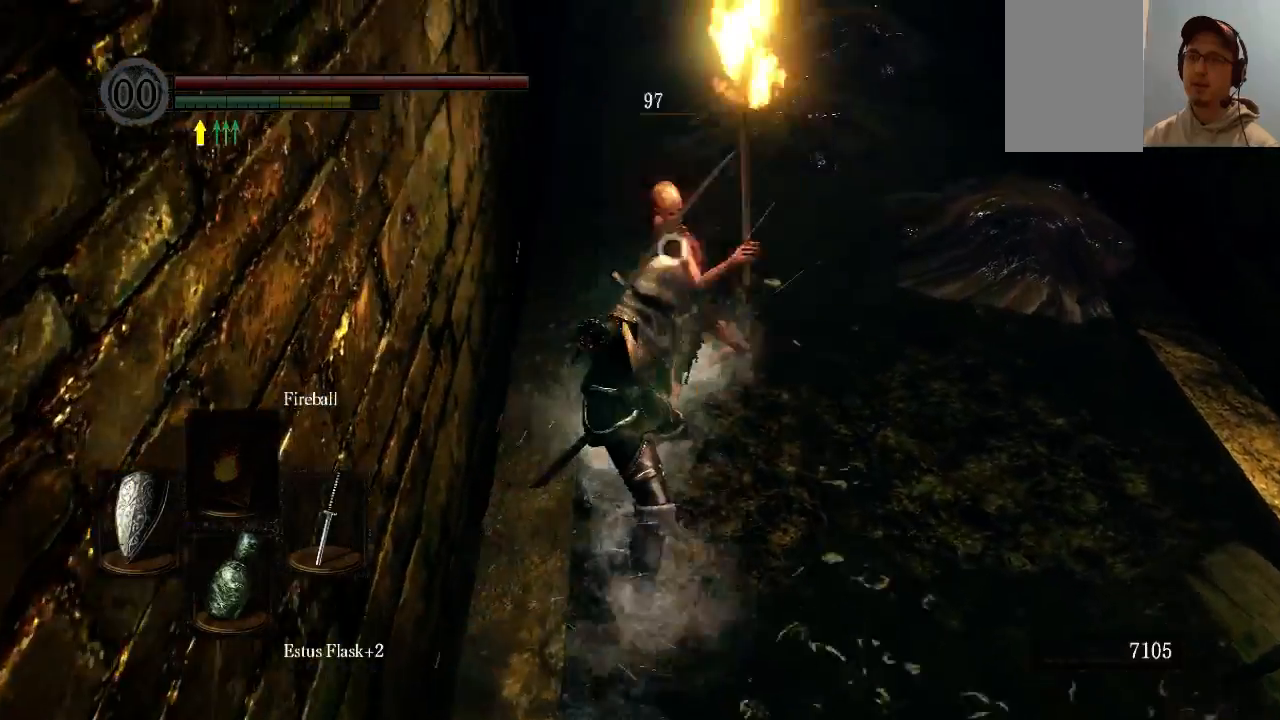
{"buttons": [], "left_stick": "down-left", "right_stick": "left", "events": [[33, "right_stick", "left"], [67, "left_stick", "down-left"]]}
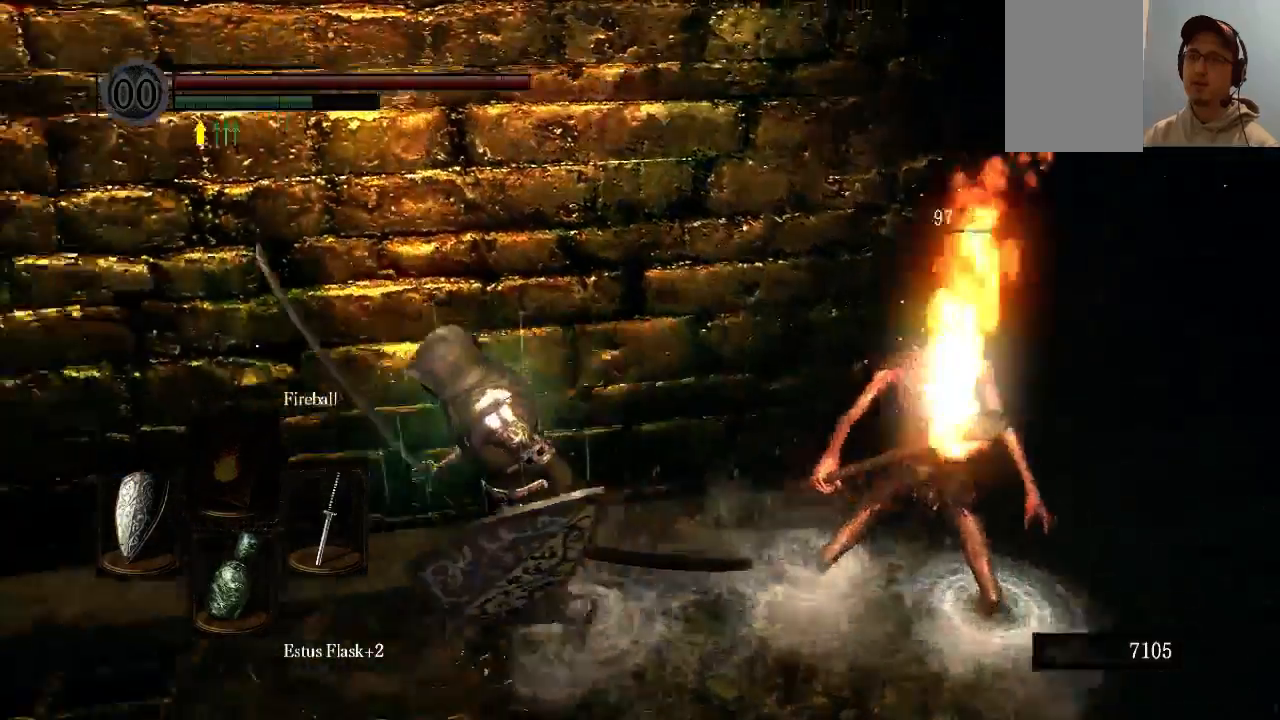
{"buttons": ["B"], "left_stick": "up", "right_stick": "left", "events": [[33, "left_stick", "left"], [133, "left_stick", "up-left"], [333, "left_stick", "up"], [400, "B", "down"]]}
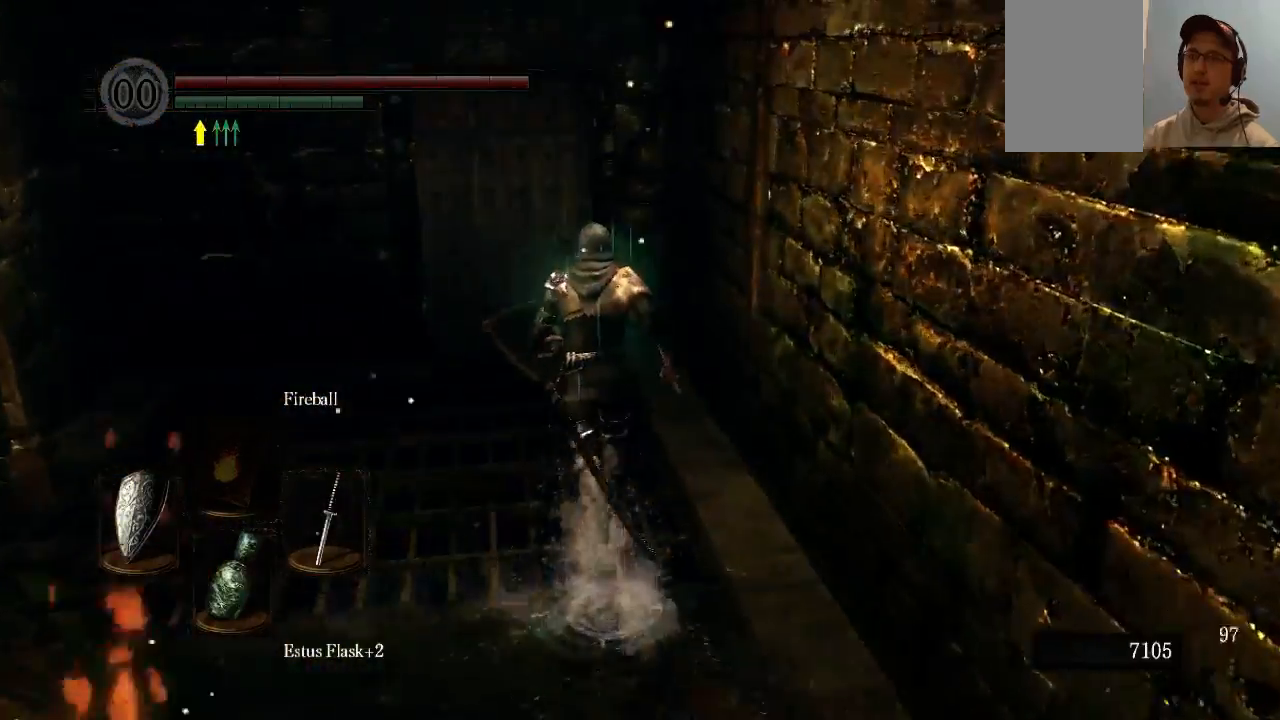
{"buttons": ["B"], "left_stick": "up", "right_stick": "center", "events": [[200, "right_stick", "center"]]}
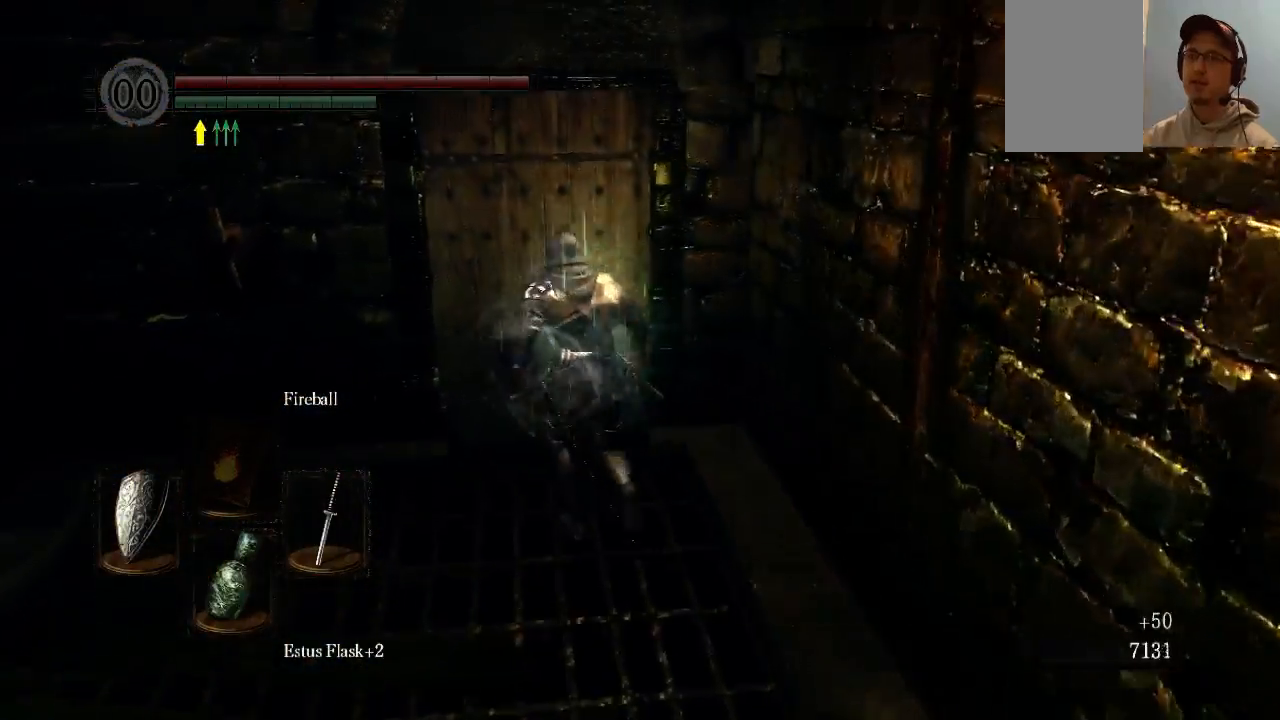
{"buttons": [], "left_stick": "up", "right_stick": "center", "events": [[67, "B", "up"], [133, "A", "down"], [400, "A", "up"]]}
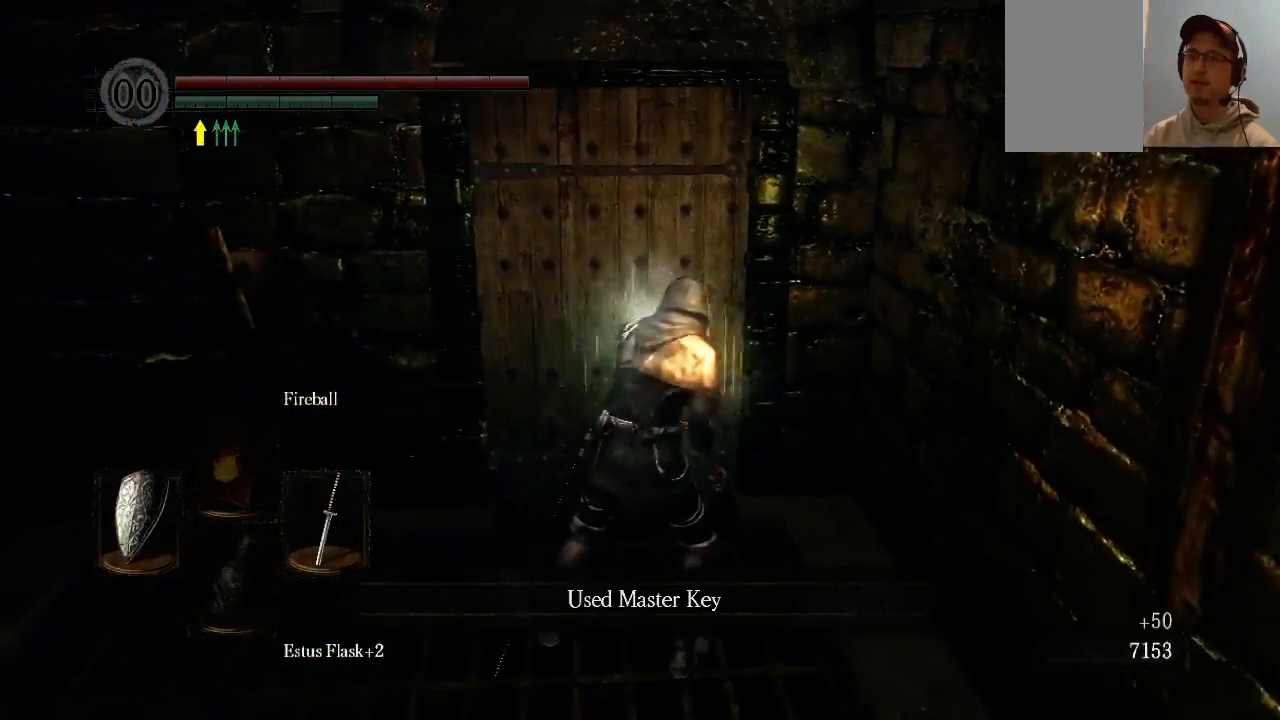
{"buttons": [], "left_stick": "center", "right_stick": "left", "events": [[33, "left_stick", "center"], [467, "right_stick", "left"]]}
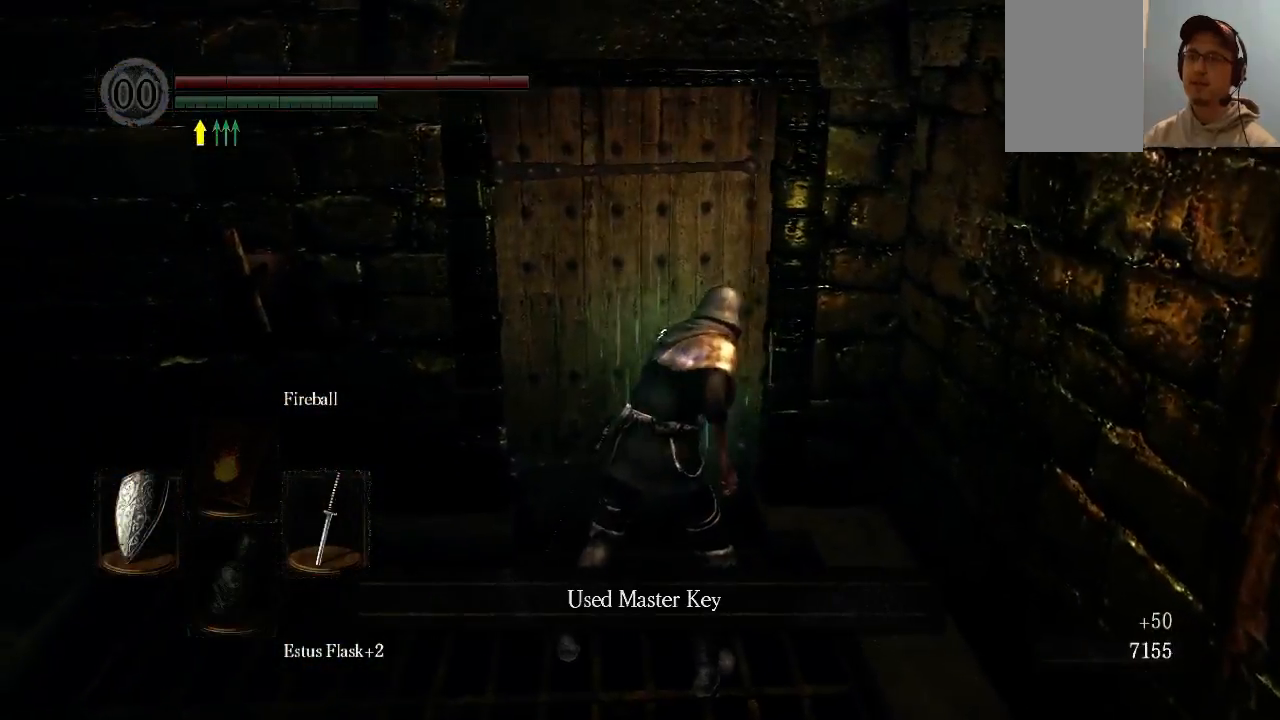
{"buttons": [], "left_stick": "center", "right_stick": "center", "events": [[367, "right_stick", "center"]]}
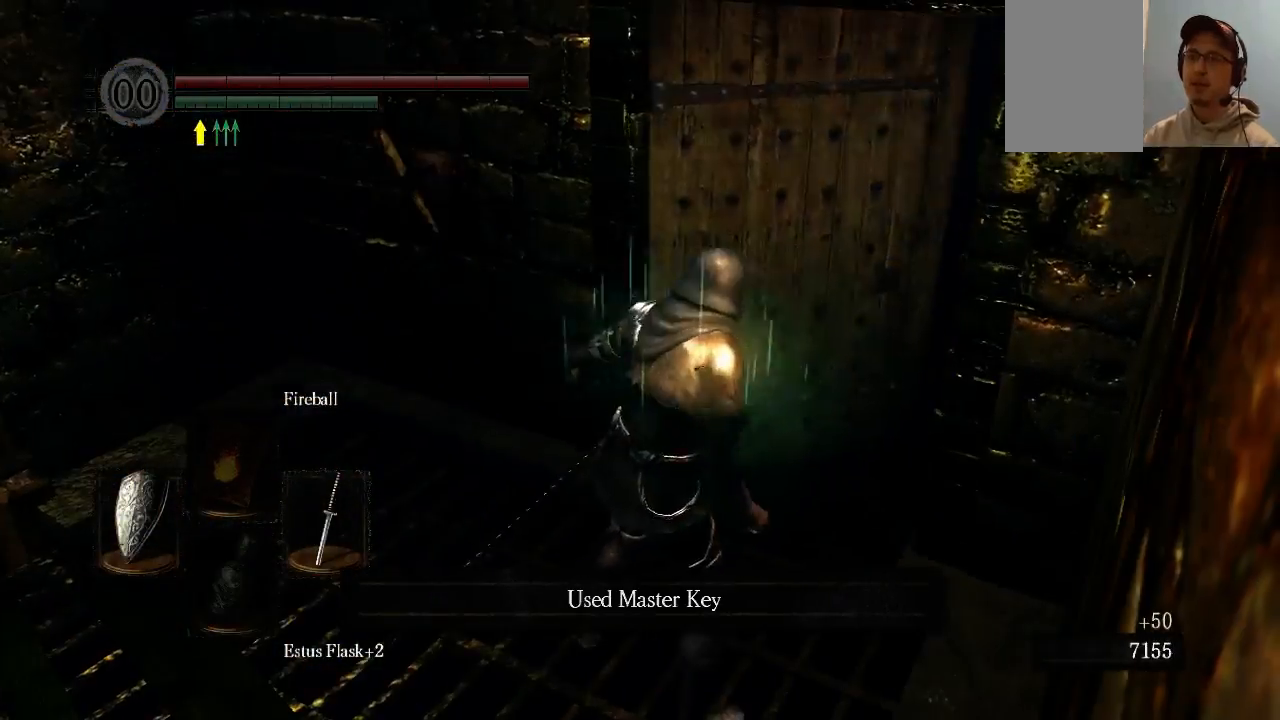
{"buttons": [], "left_stick": "up-right", "right_stick": "center", "events": [[467, "left_stick", "up-right"]]}
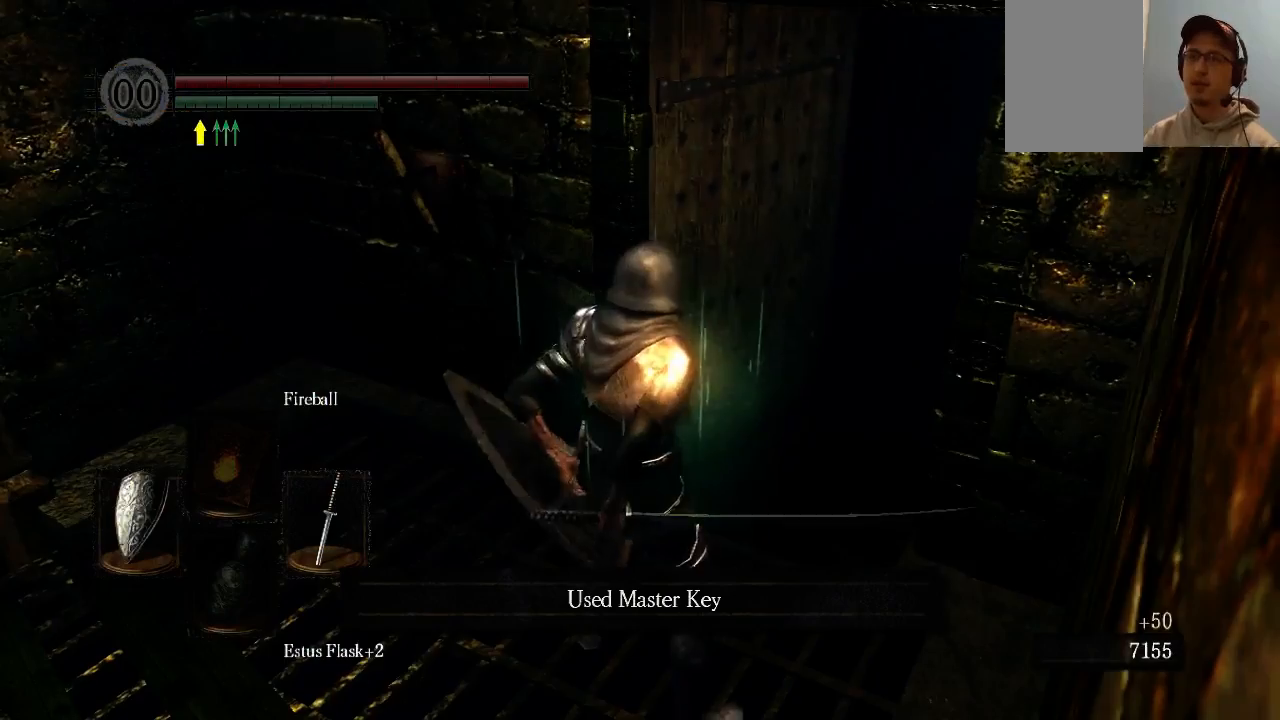
{"buttons": [], "left_stick": "center", "right_stick": "center", "events": [[33, "right_stick", "left"], [333, "left_stick", "center"], [500, "right_stick", "center"]]}
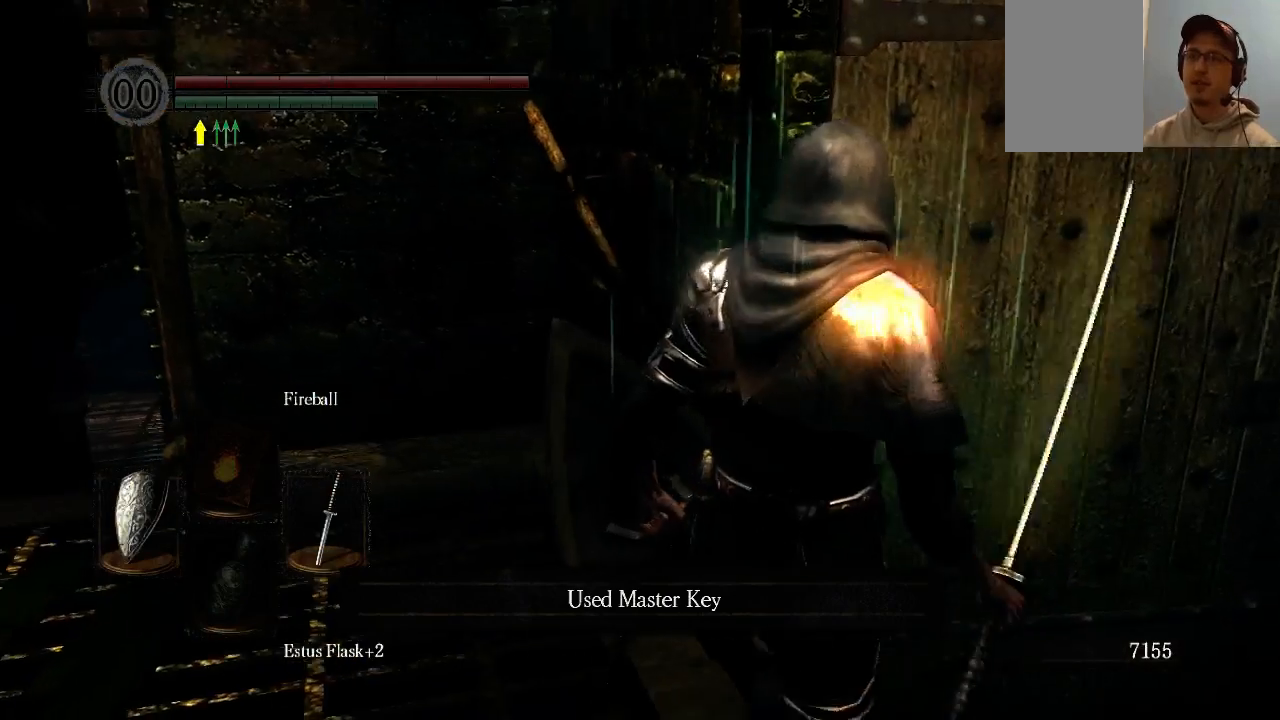
{"buttons": [], "left_stick": "up-right", "right_stick": "right", "events": [[300, "left_stick", "right"], [300, "right_stick", "right"], [467, "left_stick", "up-right"]]}
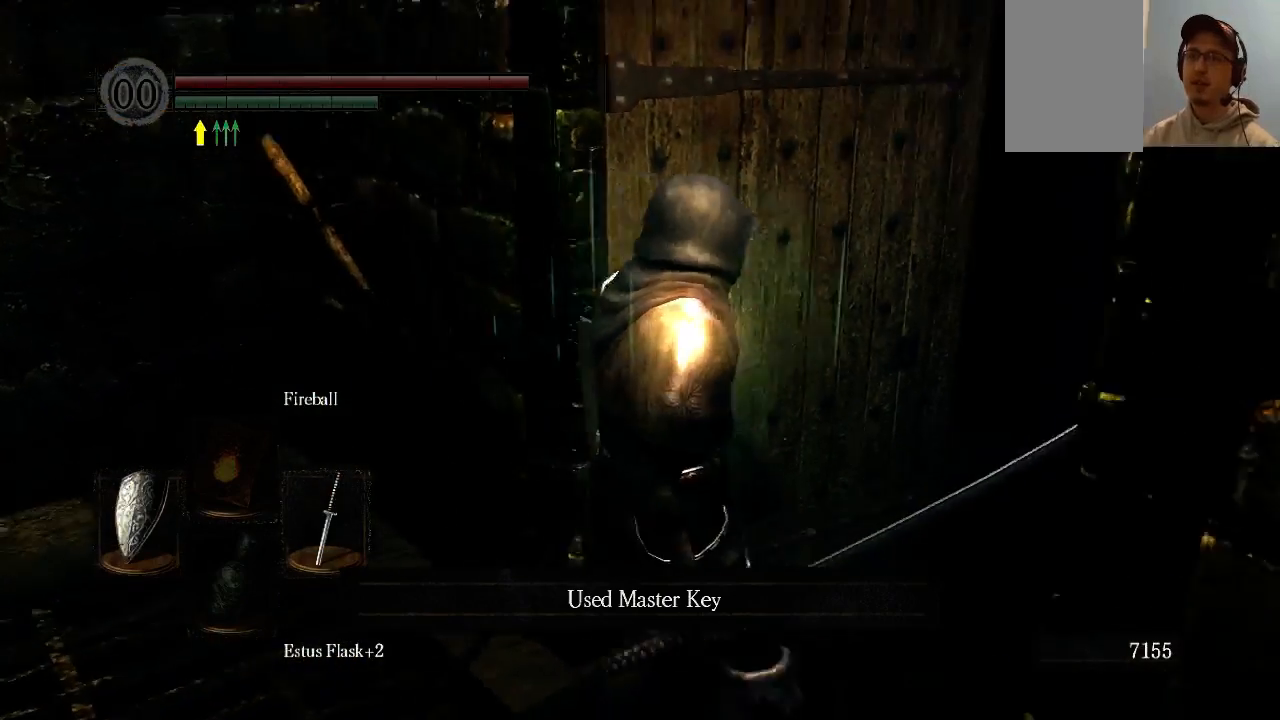
{"buttons": [], "left_stick": "up", "right_stick": "center", "events": [[100, "left_stick", "up"], [200, "right_stick", "center"]]}
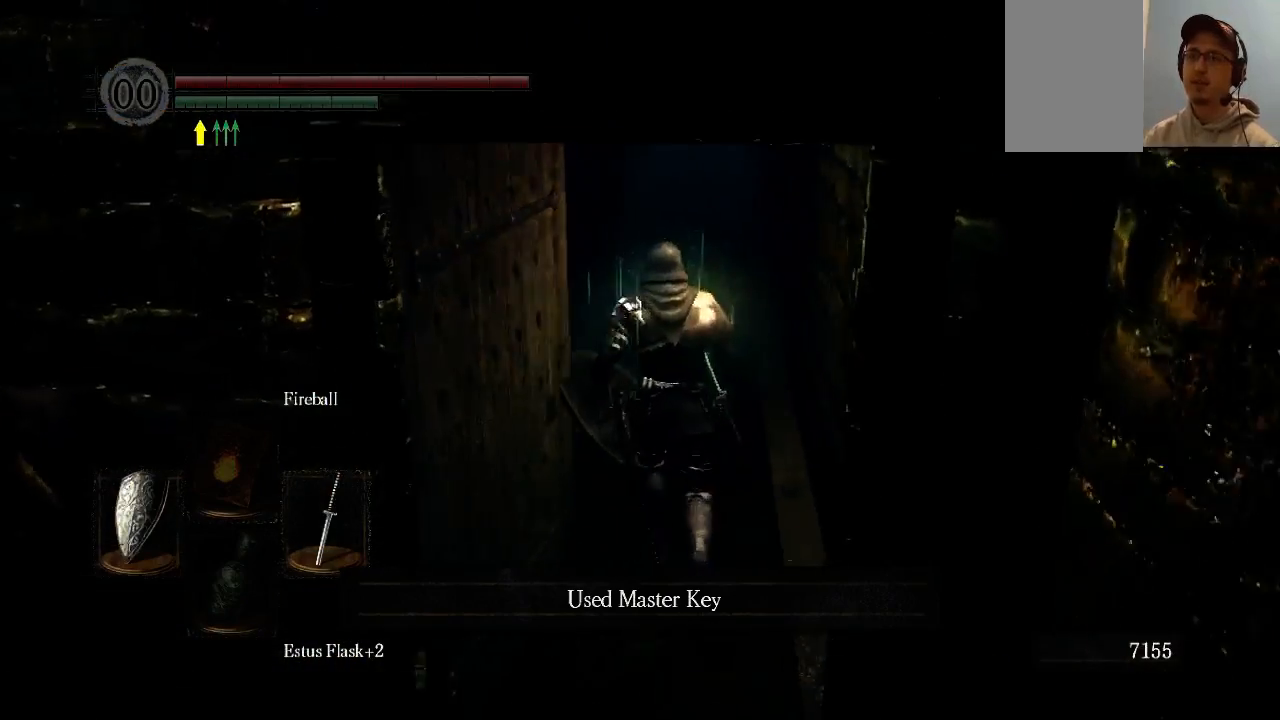
{"buttons": ["B"], "left_stick": "up", "right_stick": "center", "events": [[200, "B", "down"]]}
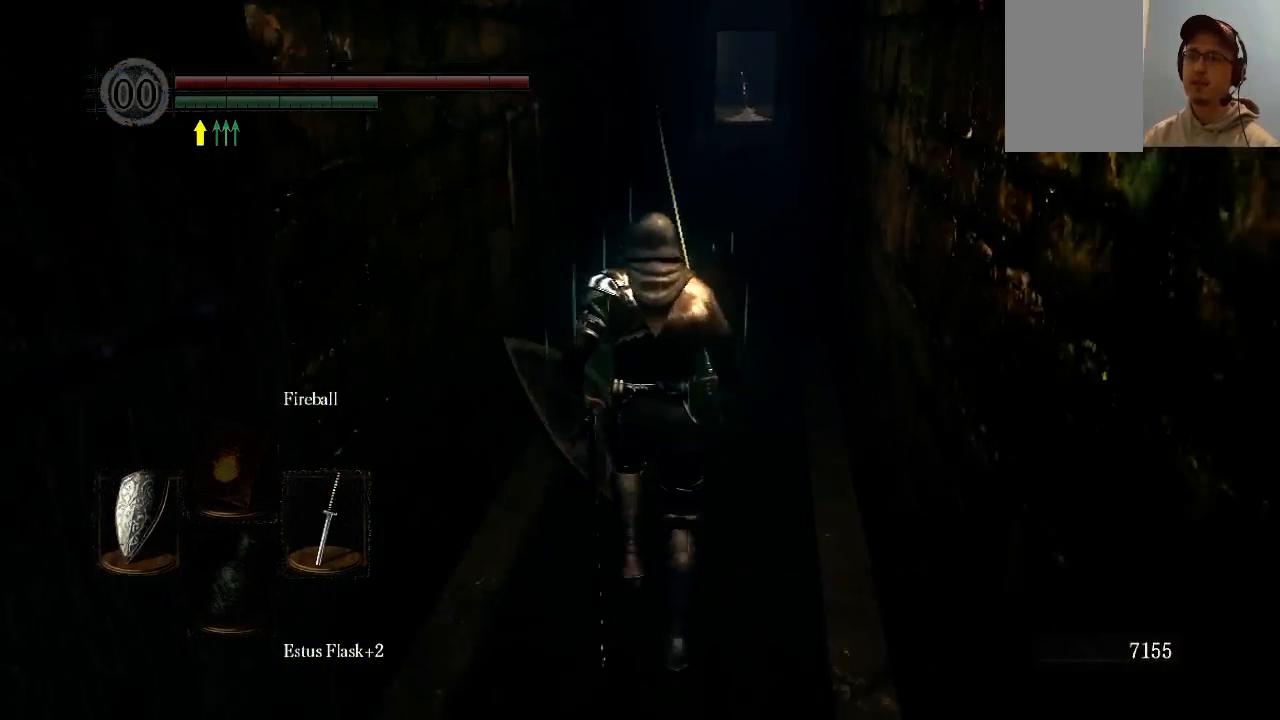
{"buttons": ["B"], "left_stick": "up", "right_stick": "center", "events": [[33, "A", "down"], [200, "A", "up"]]}
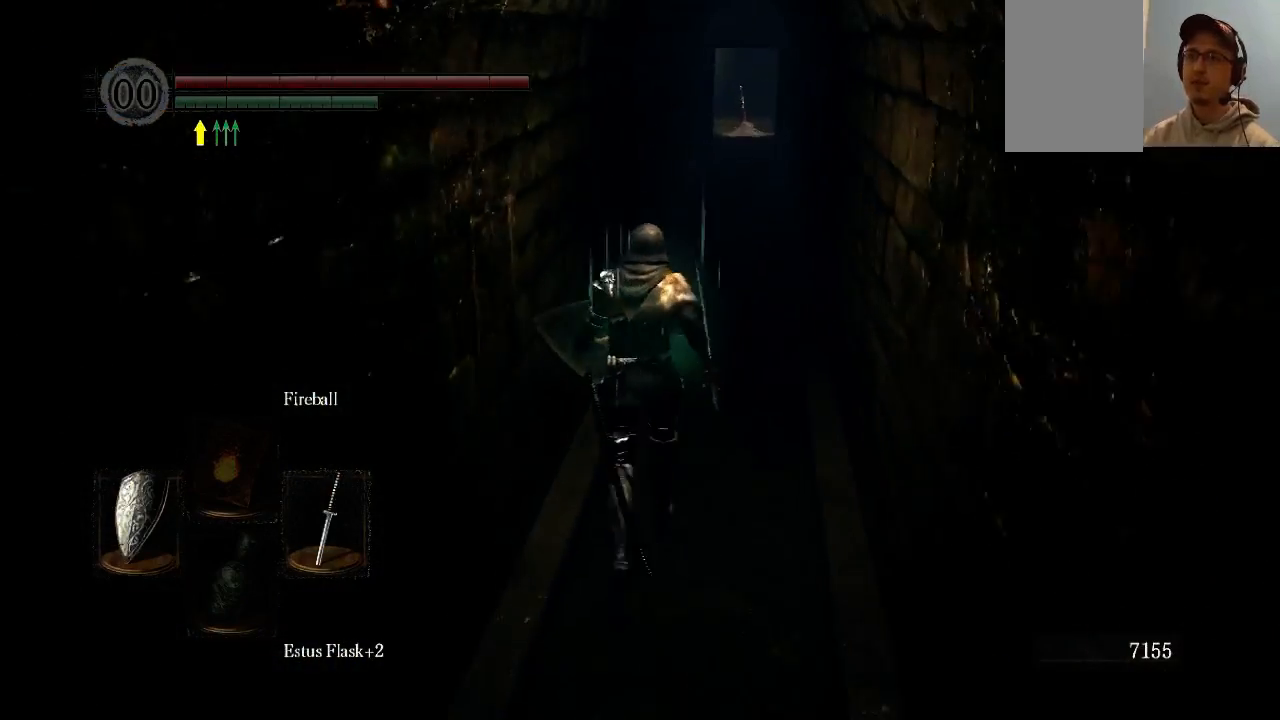
{"buttons": ["B"], "left_stick": "up", "right_stick": "center", "events": []}
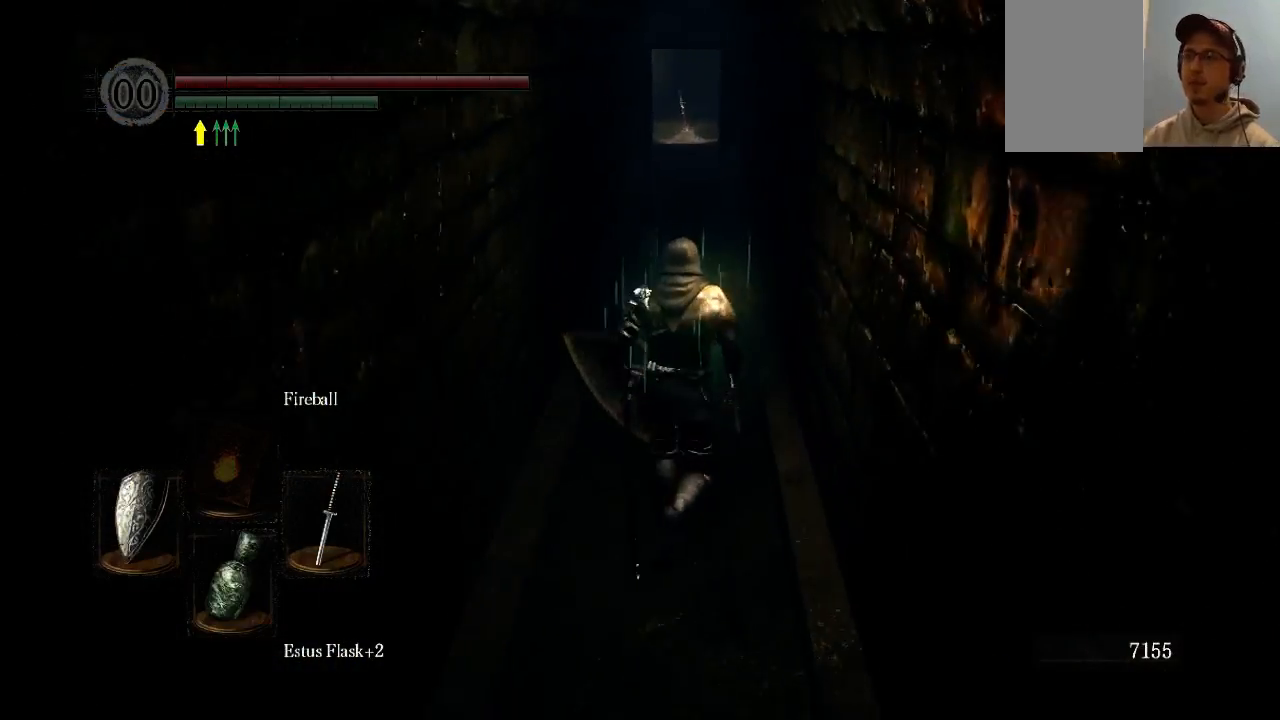
{"buttons": ["B"], "left_stick": "up", "right_stick": "center", "events": []}
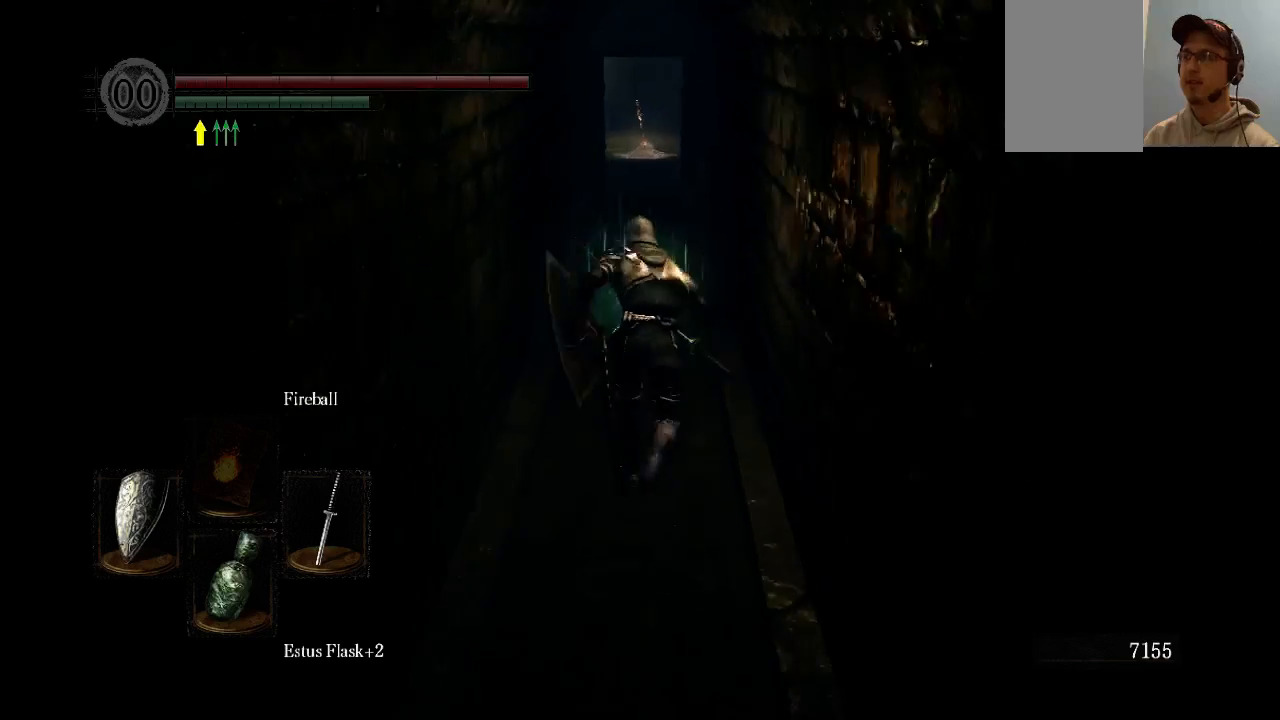
{"buttons": ["B"], "left_stick": "up", "right_stick": "center", "events": []}
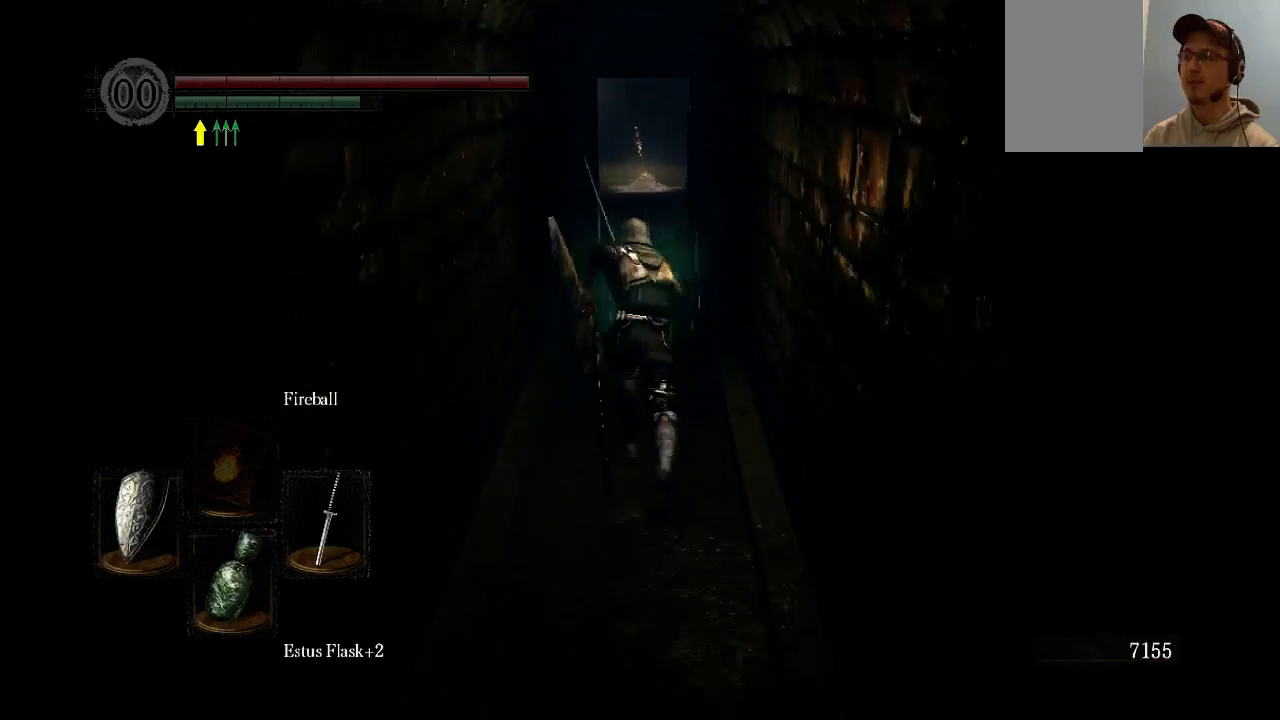
{"buttons": ["B"], "left_stick": "up", "right_stick": "center", "events": []}
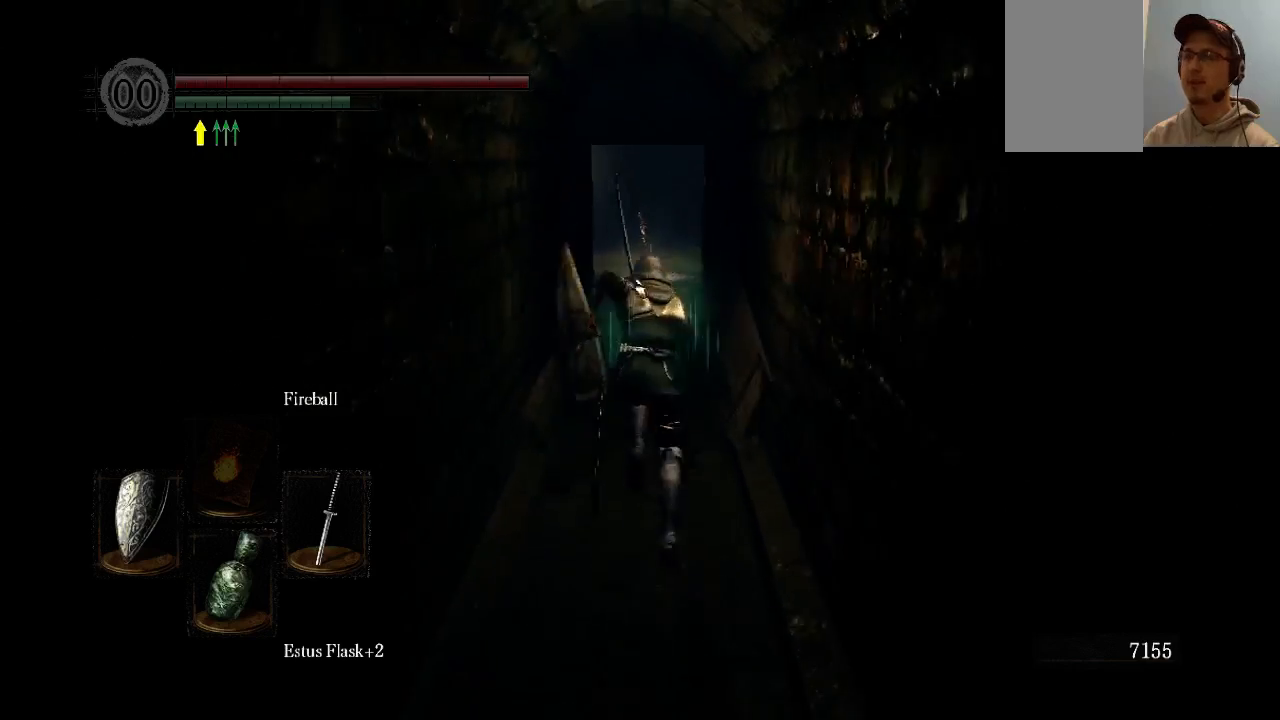
{"buttons": [], "left_stick": "center", "right_stick": "down", "events": [[200, "B", "up"], [500, "left_stick", "center"], [500, "right_stick", "down"]]}
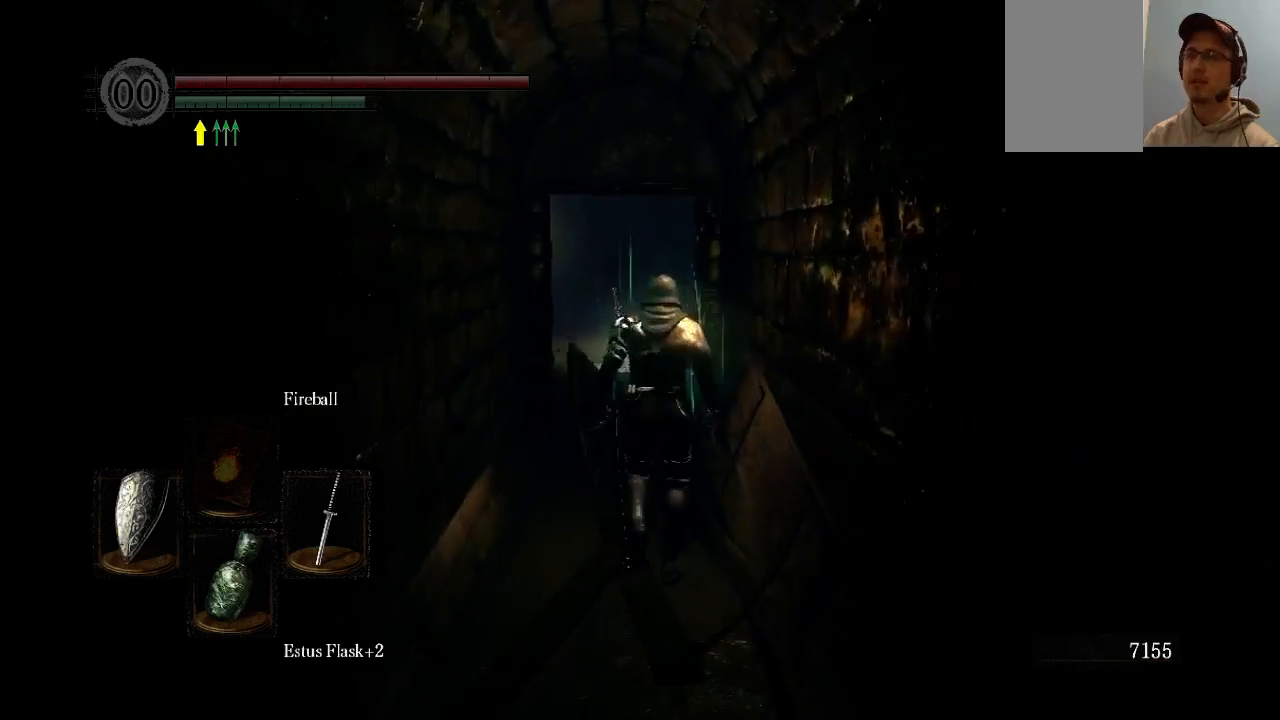
{"buttons": [], "left_stick": "center", "right_stick": "center", "events": [[67, "right_stick", "down-left"], [200, "right_stick", "center"]]}
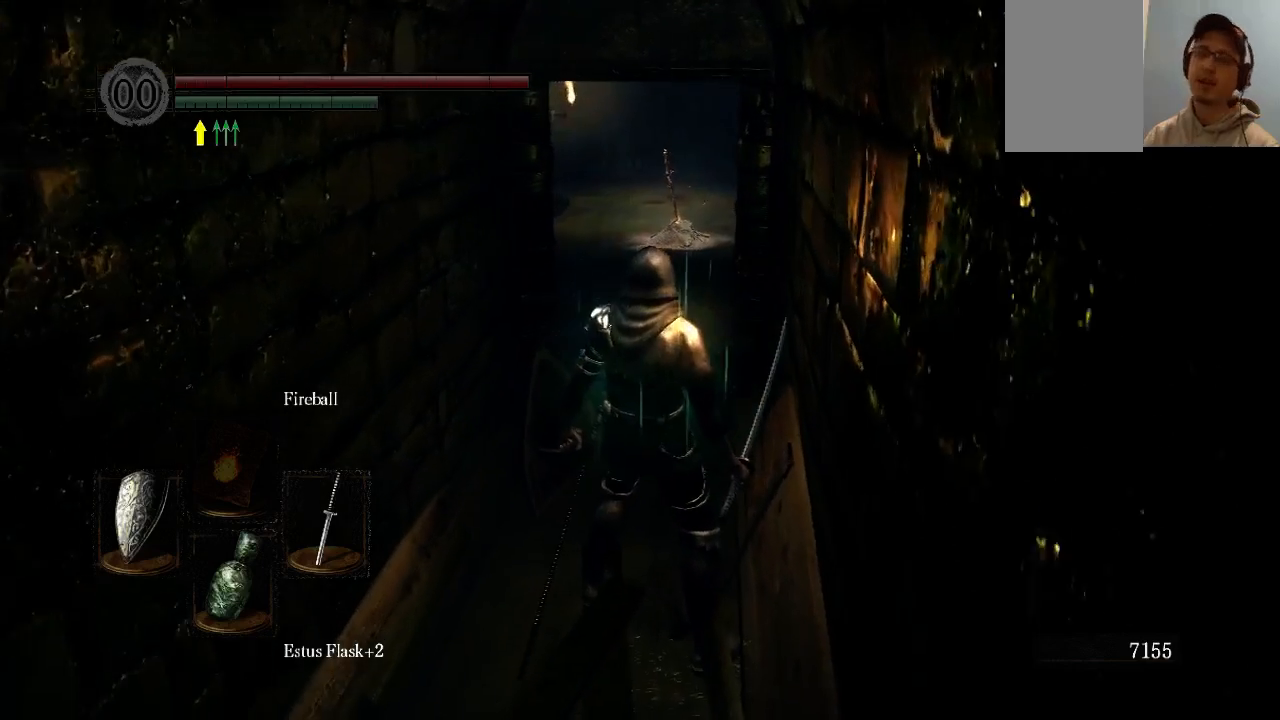
{"buttons": [], "left_stick": "center", "right_stick": "center", "events": []}
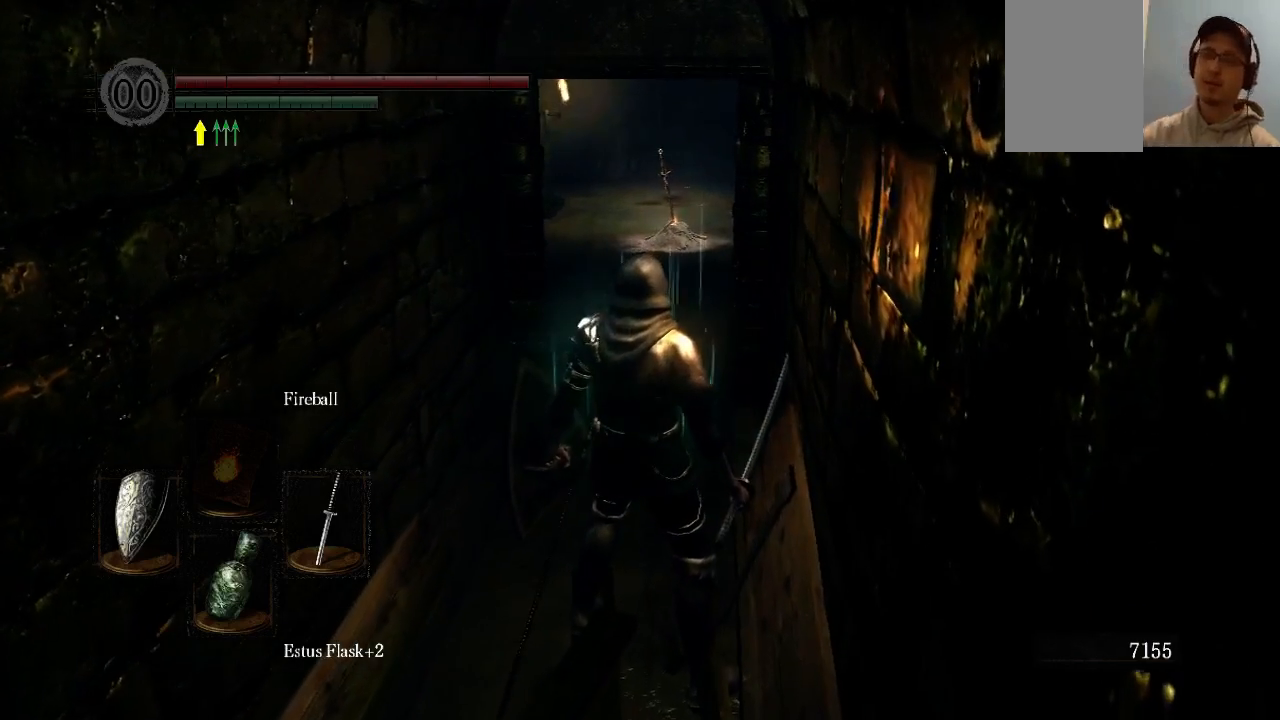
{"buttons": [], "left_stick": "center", "right_stick": "center", "events": []}
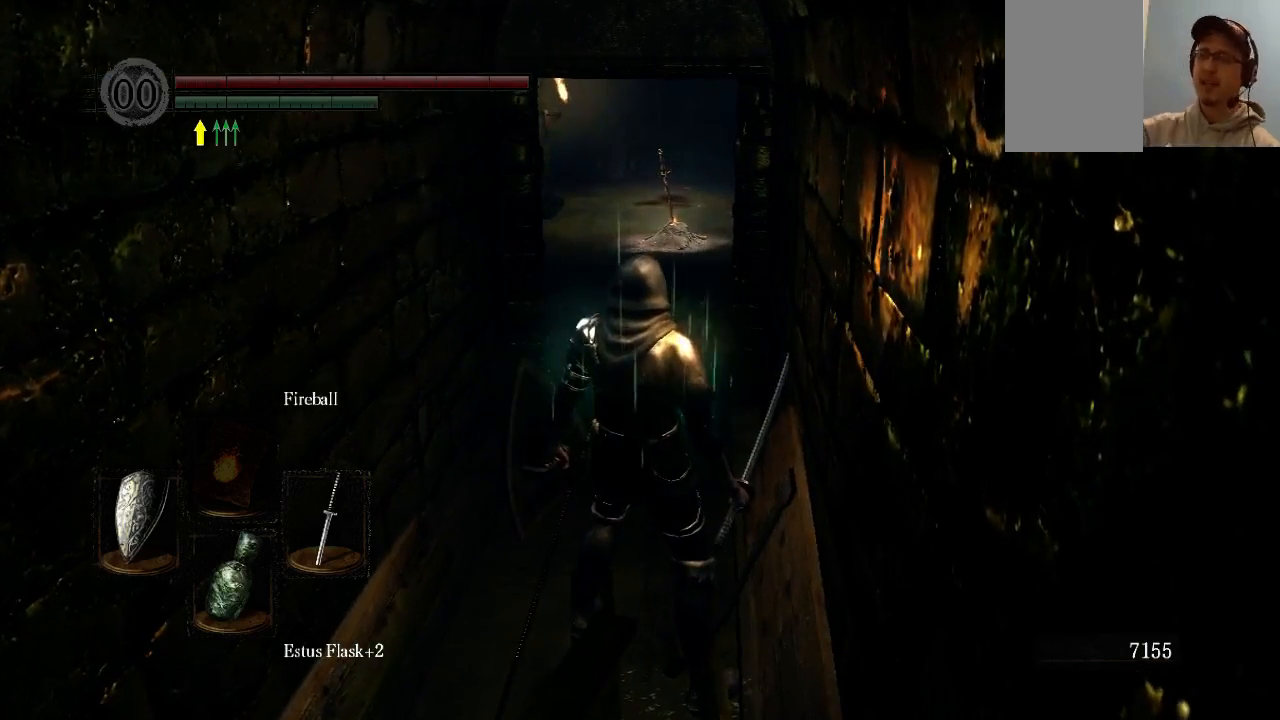
{"buttons": [], "left_stick": "center", "right_stick": "center", "events": []}
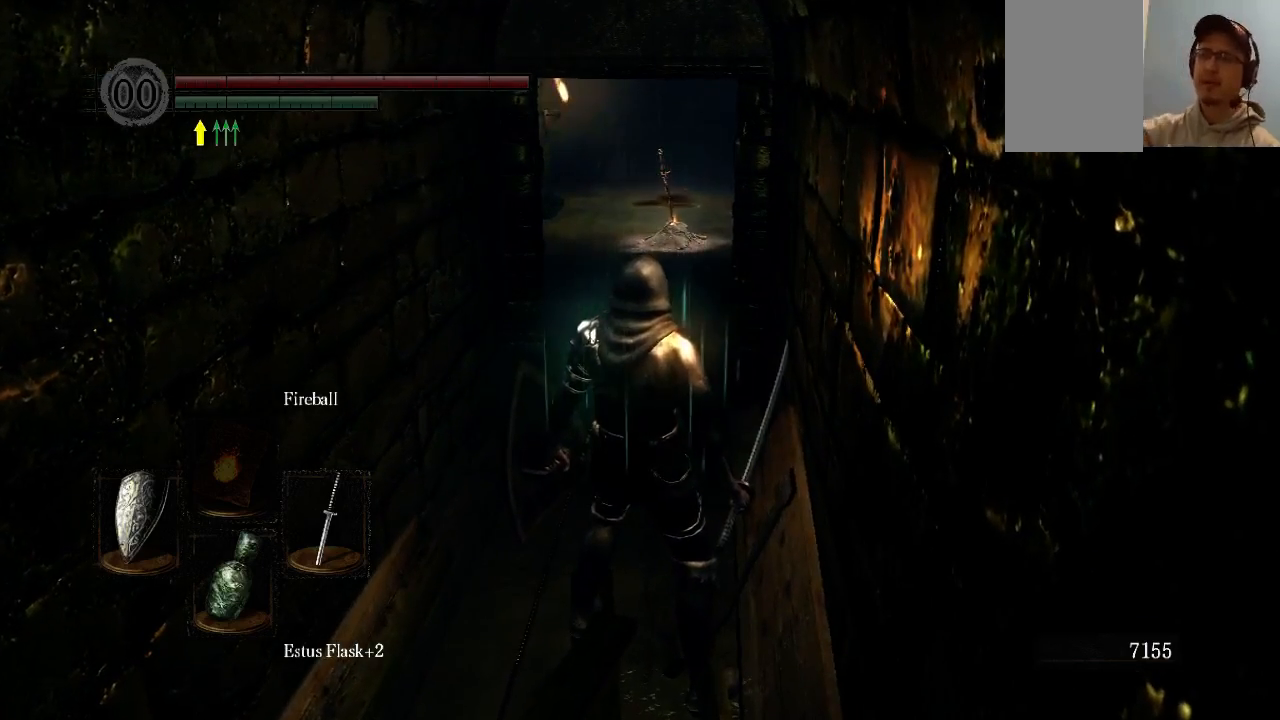
{"buttons": [], "left_stick": "up", "right_stick": "center", "events": [[67, "left_stick", "up"]]}
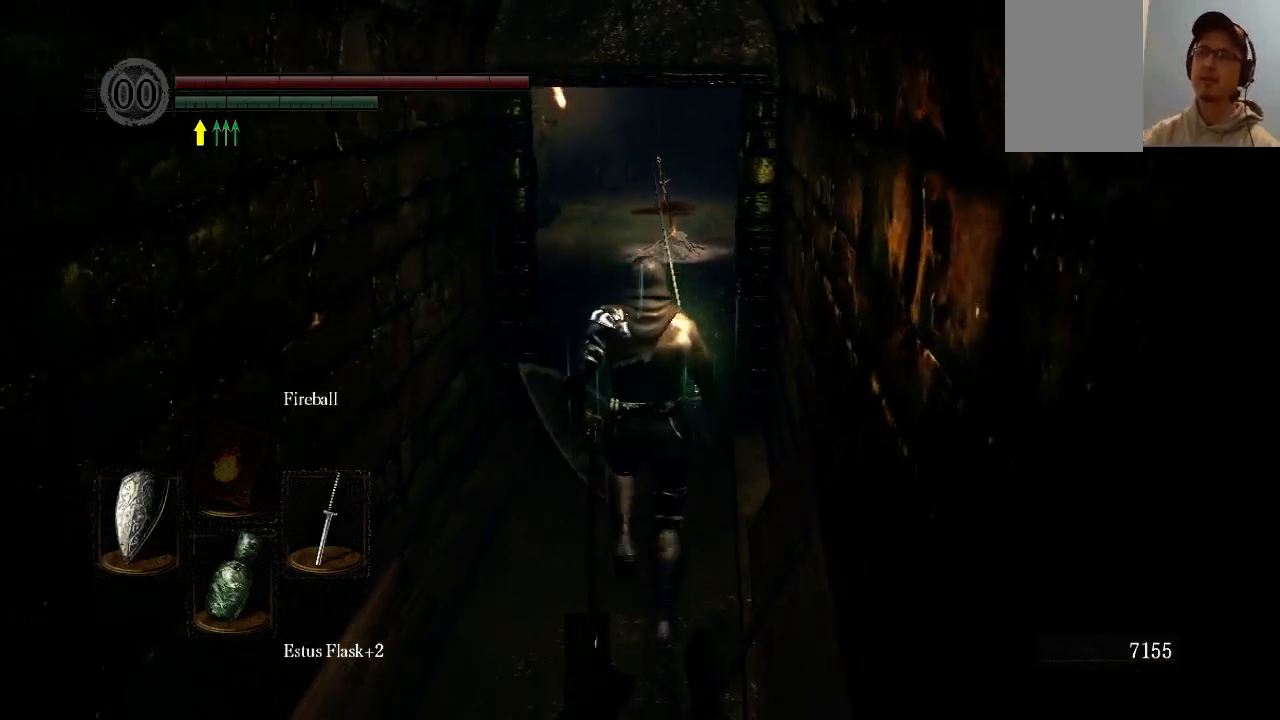
{"buttons": [], "left_stick": "up", "right_stick": "center", "events": []}
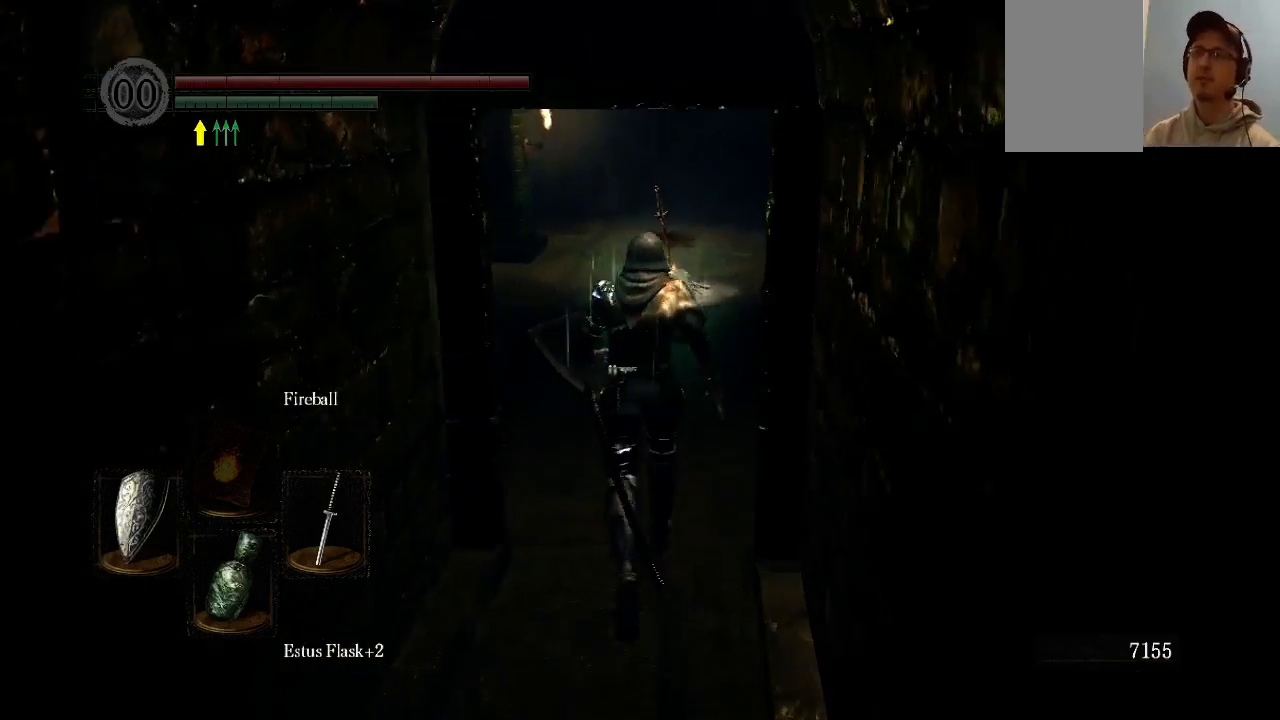
{"buttons": [], "left_stick": "up", "right_stick": "center", "events": [[267, "right_stick", "down-left"], [467, "right_stick", "center"]]}
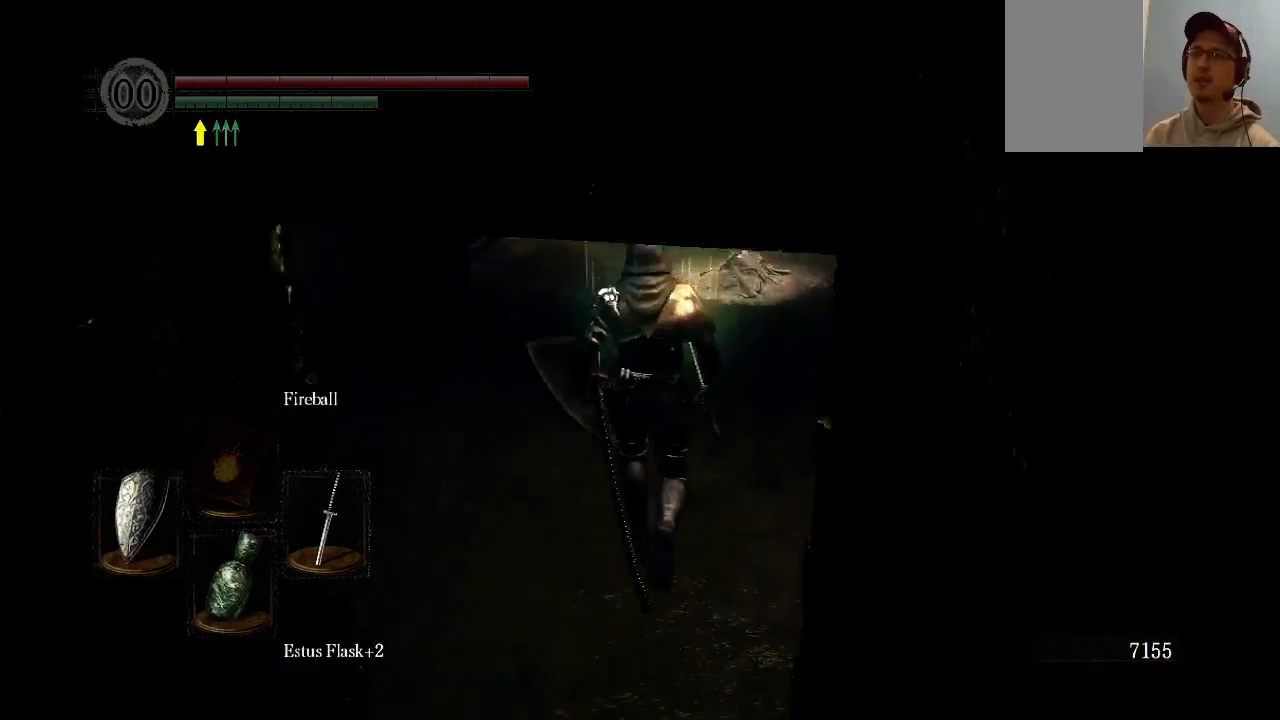
{"buttons": [], "left_stick": "up", "right_stick": "center", "events": []}
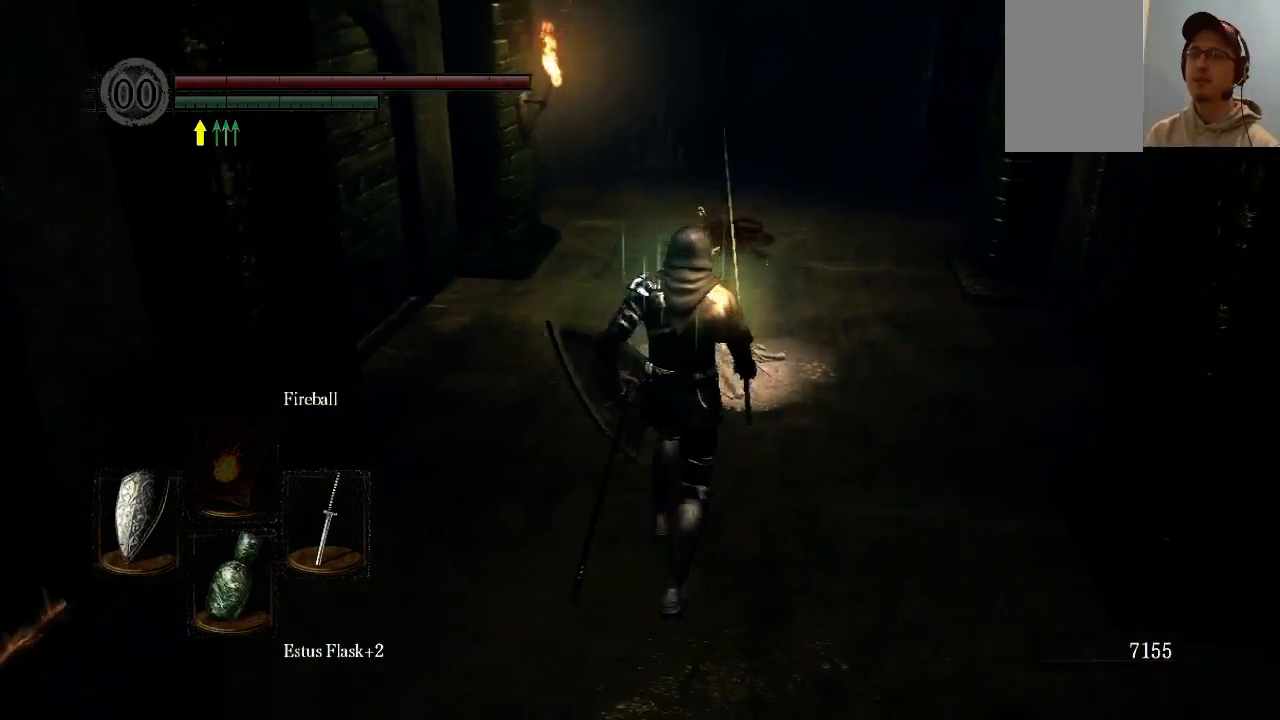
{"buttons": [], "left_stick": "center", "right_stick": "center", "events": [[333, "A", "down"], [333, "left_stick", "center"], [467, "A", "up"]]}